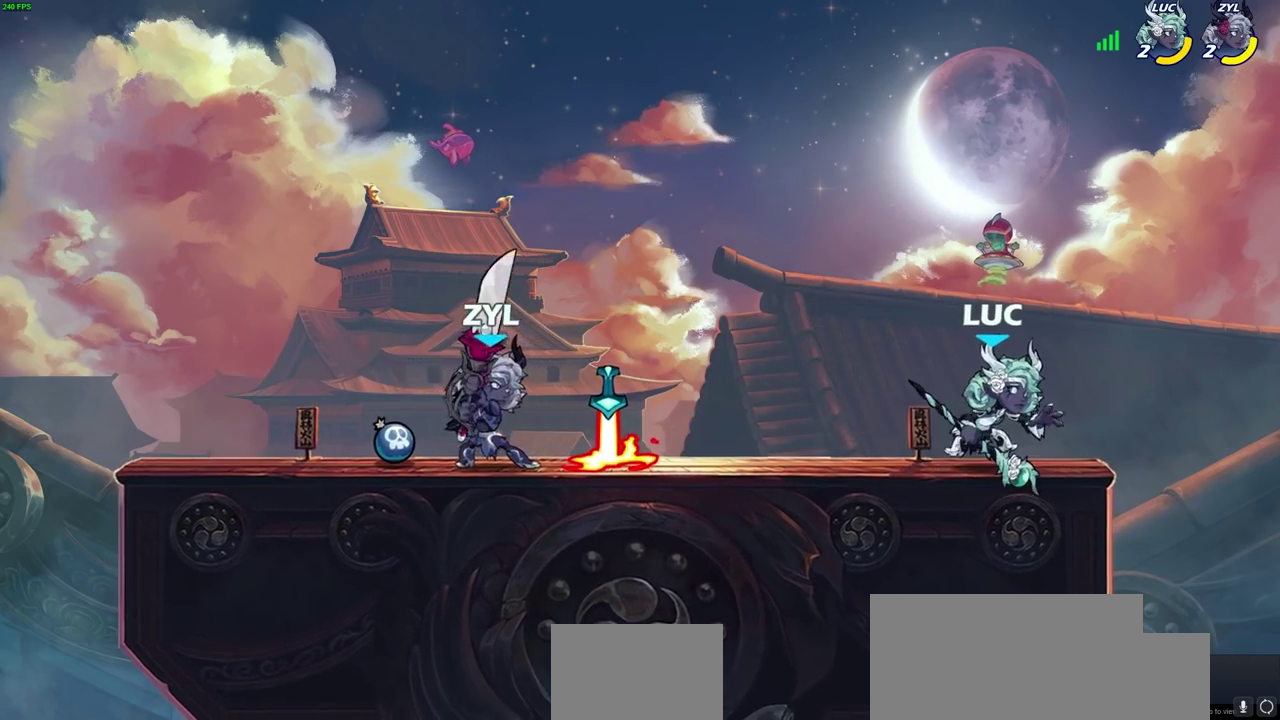
Gameplay with a controller (PlayStation layout); each line is a JSON object with the inputs held at the frame after it (dt_ms = milliseconds from this image to that frame). "events" lists button and stick changes between this image and that frame as [ms after this image, input, new state], when the widget could be followed in between.
{"dt_ms": 400, "buttons": [], "left_stick": "left", "right_stick": "center", "events": [[17, "left_stick", "left"], [33, "R2", "down"], [50, "CIRCLE", "down"], [100, "CIRCLE", "up"], [100, "R2", "up"]]}
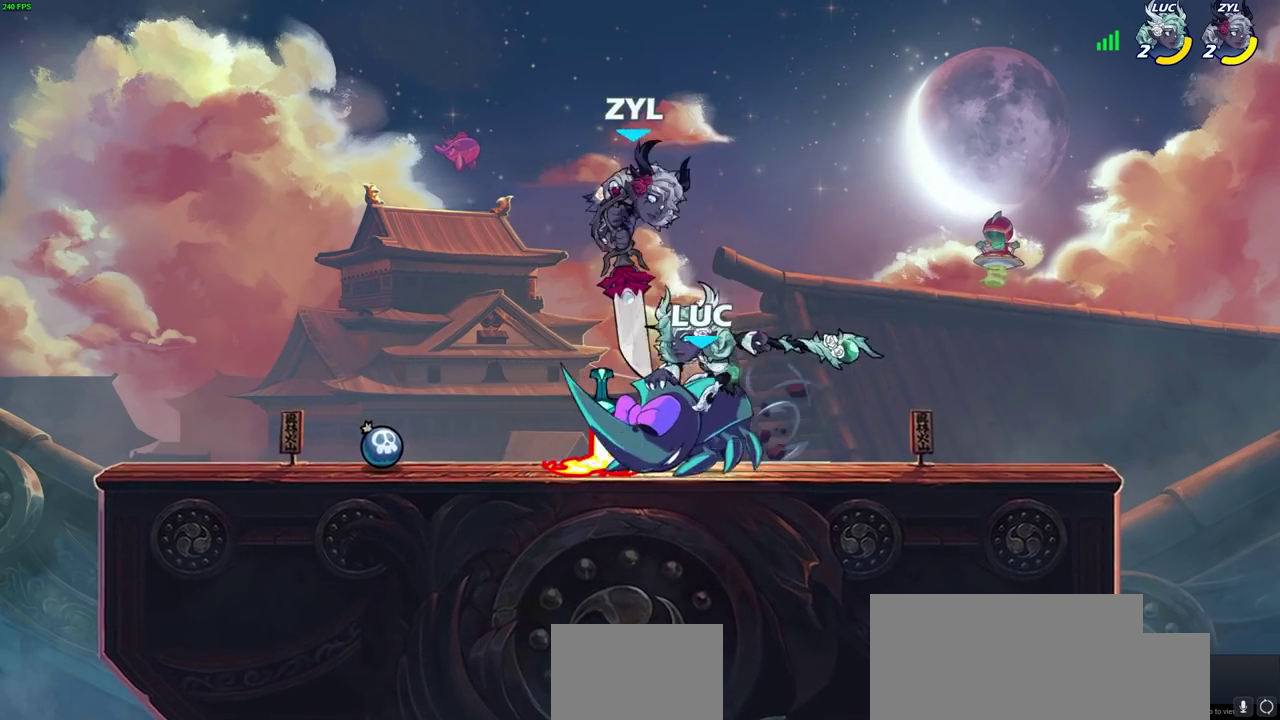
{"dt_ms": 500, "buttons": [], "left_stick": "center", "right_stick": "center", "events": [[17, "left_stick", "center"]]}
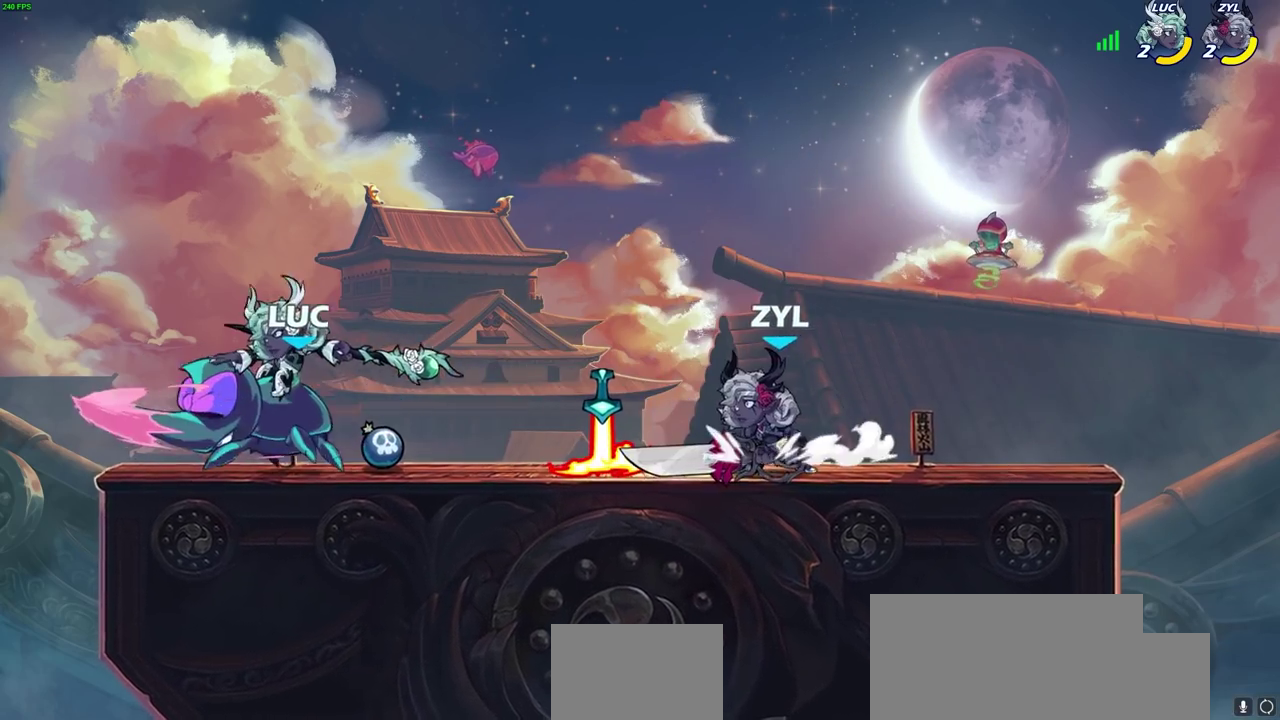
{"dt_ms": 700, "buttons": ["R2"], "left_stick": "up-right", "right_stick": "center", "events": [[267, "left_stick", "up-left"], [400, "CROSS", "down"], [517, "R2", "down"], [550, "CROSS", "up"], [617, "left_stick", "up"], [683, "left_stick", "up-right"]]}
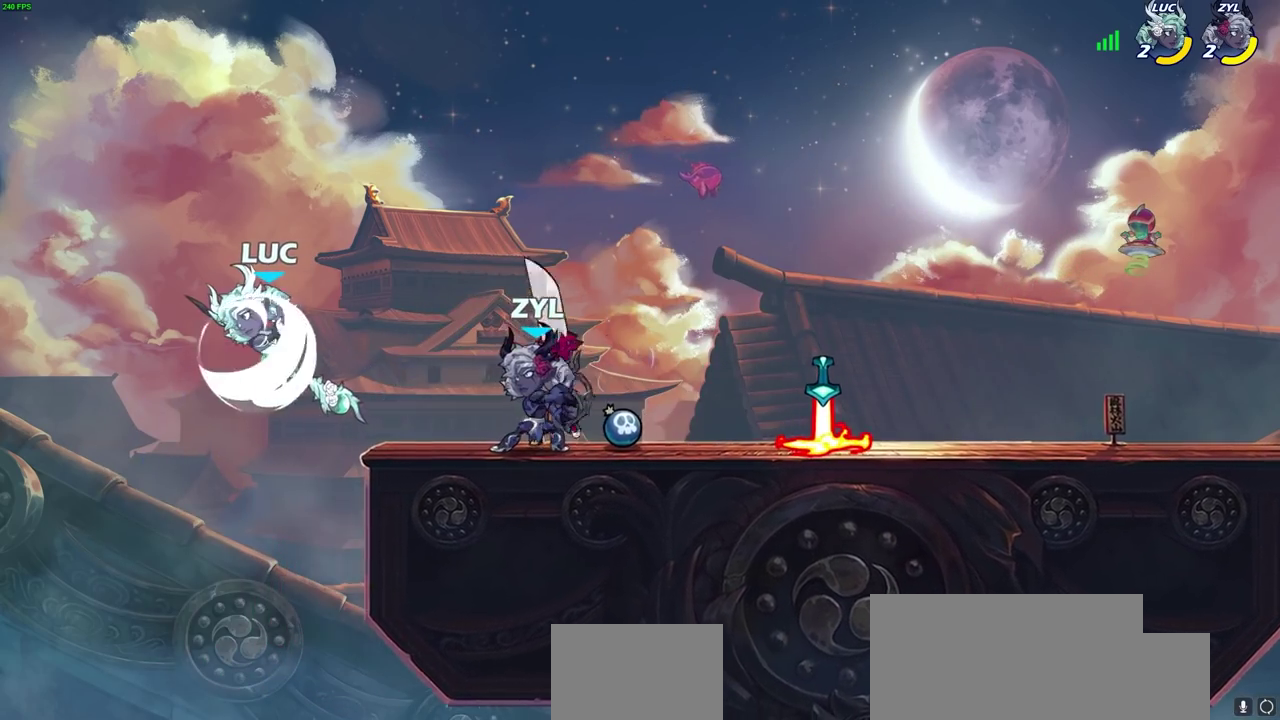
{"dt_ms": 300, "buttons": [], "left_stick": "up-right", "right_stick": "center", "events": [[33, "R2", "up"], [100, "CROSS", "down"], [267, "CROSS", "up"]]}
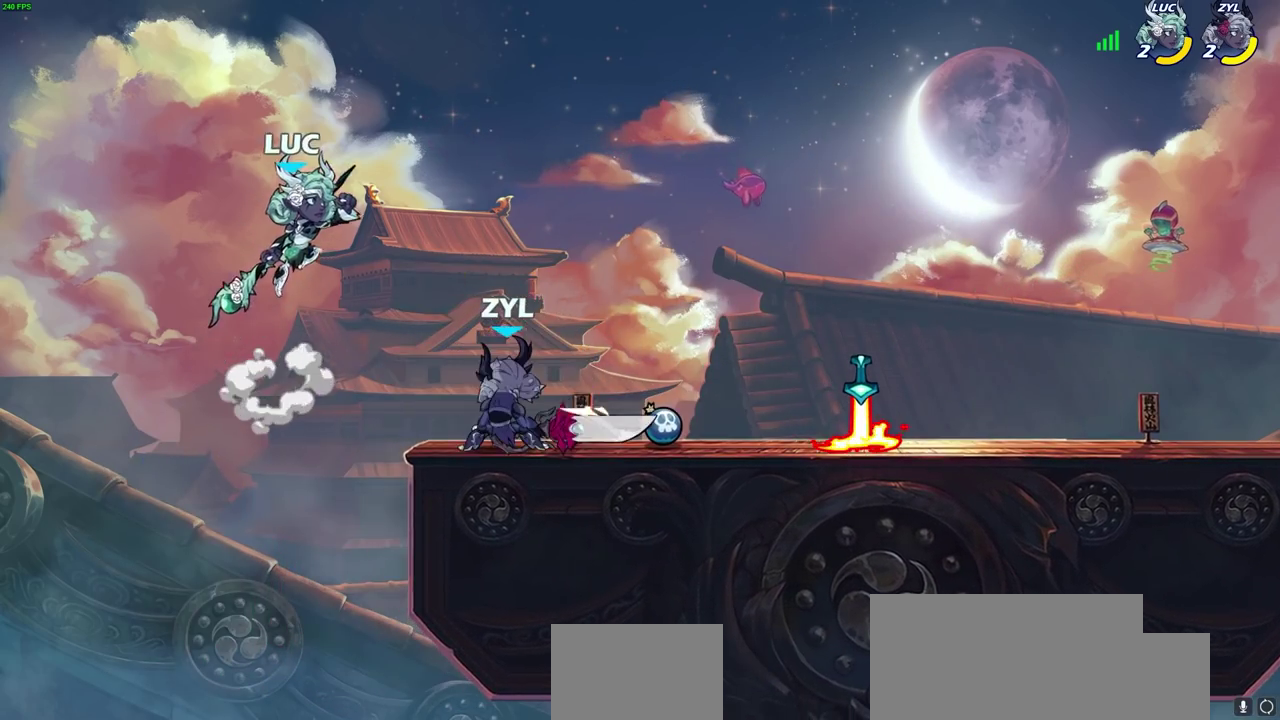
{"dt_ms": 500, "buttons": [], "left_stick": "center", "right_stick": "center", "events": [[17, "left_stick", "right"], [150, "left_stick", "down-right"], [250, "R1", "down"], [250, "left_stick", "down"], [300, "R1", "up"], [300, "left_stick", "center"]]}
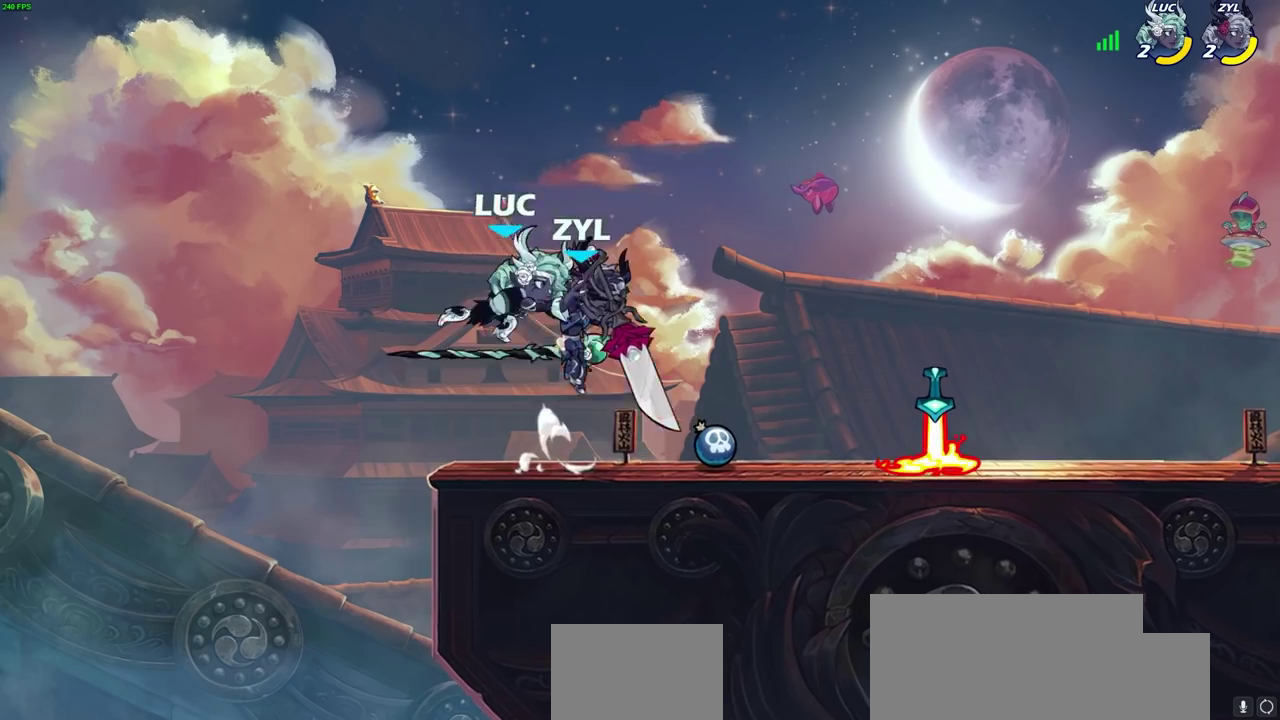
{"dt_ms": 300, "buttons": ["CROSS", "R1"], "left_stick": "left", "right_stick": "center", "events": [[150, "left_stick", "left"], [217, "CROSS", "down"], [217, "R1", "down"]]}
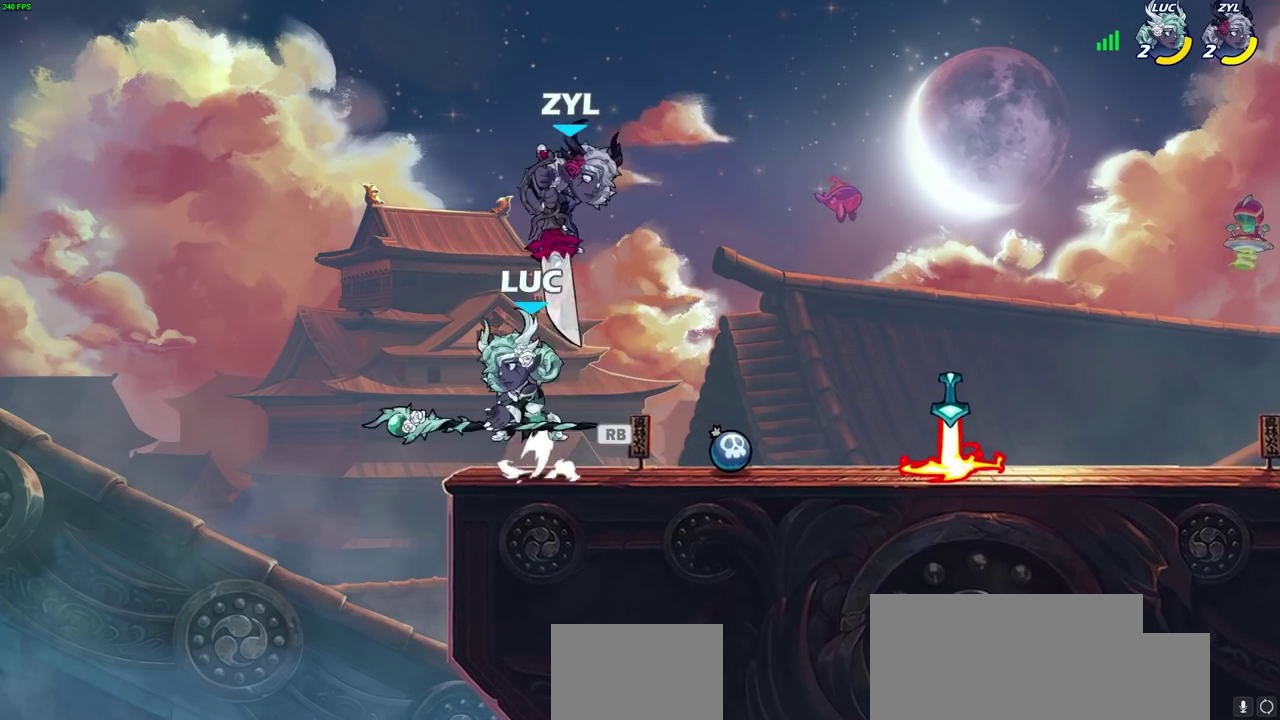
{"dt_ms": 700, "buttons": [], "left_stick": "left", "right_stick": "center", "events": [[67, "CROSS", "up"], [67, "R1", "up"], [200, "left_stick", "right"], [233, "SQUARE", "down"], [283, "left_stick", "center"], [300, "SQUARE", "up"], [600, "left_stick", "left"]]}
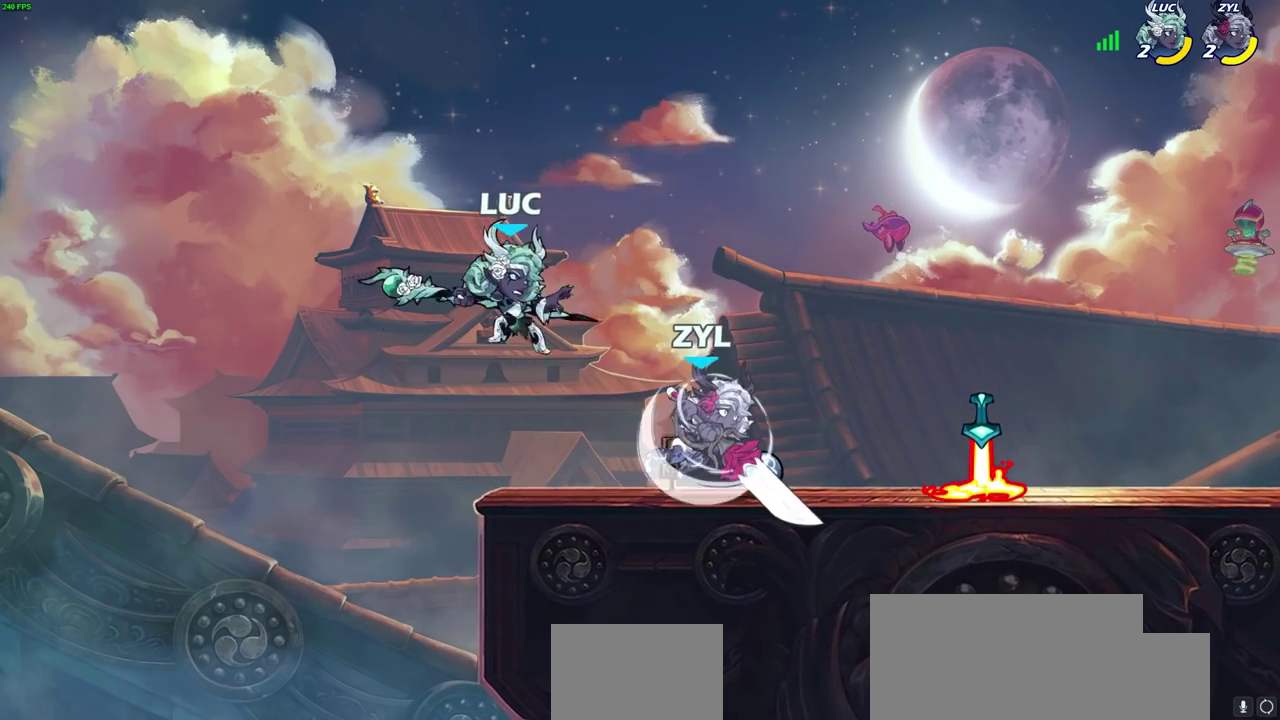
{"dt_ms": 400, "buttons": ["R2"], "left_stick": "up-right", "right_stick": "center", "events": [[150, "CROSS", "down"], [283, "left_stick", "up-right"], [300, "CROSS", "up"], [317, "R2", "down"]]}
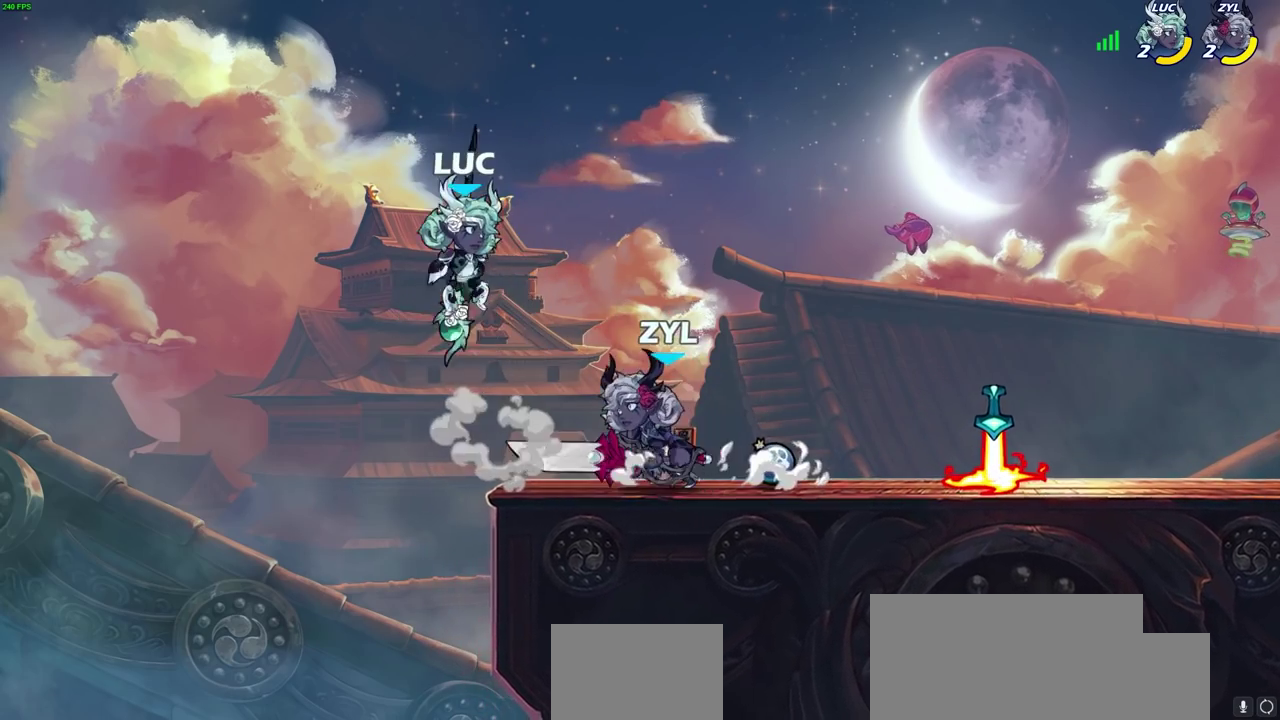
{"dt_ms": 600, "buttons": [], "left_stick": "down-left", "right_stick": "center", "events": [[133, "R2", "up"], [233, "left_stick", "right"], [367, "left_stick", "down-left"]]}
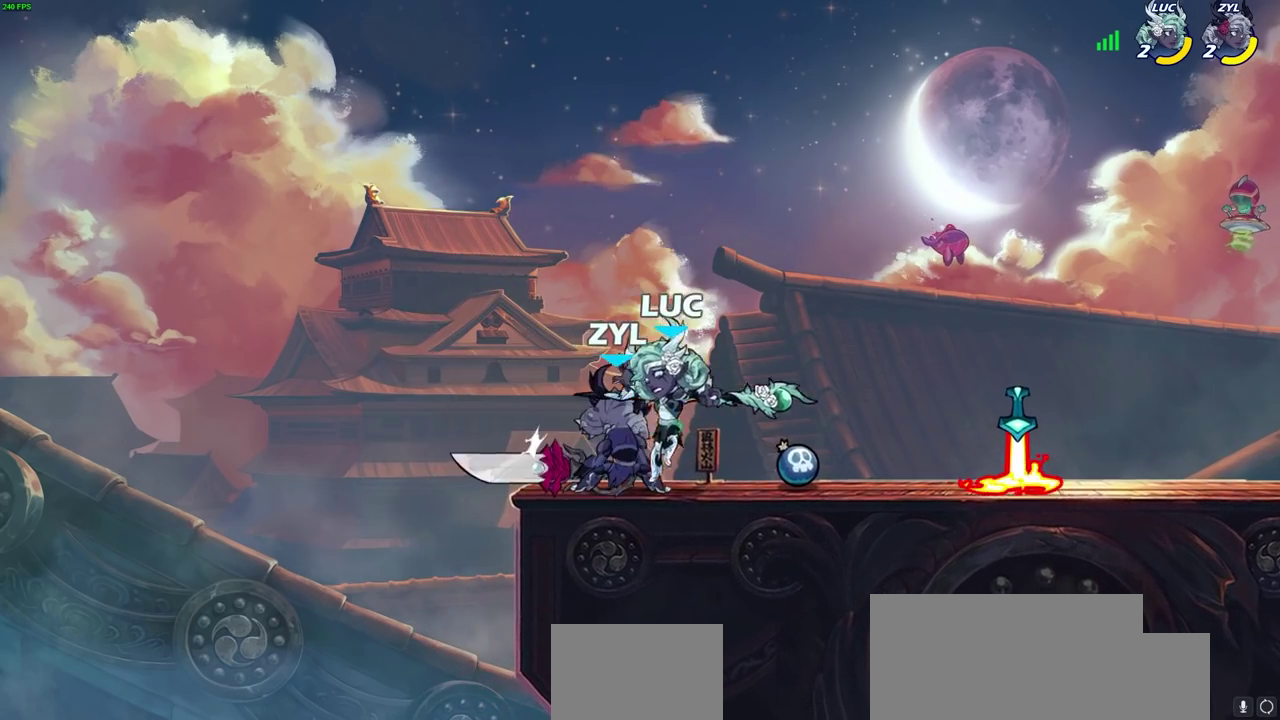
{"dt_ms": 700, "buttons": [], "left_stick": "center", "right_stick": "center", "events": [[133, "CIRCLE", "down"], [150, "left_stick", "down"], [217, "CIRCLE", "up"], [233, "left_stick", "down-left"], [333, "left_stick", "center"]]}
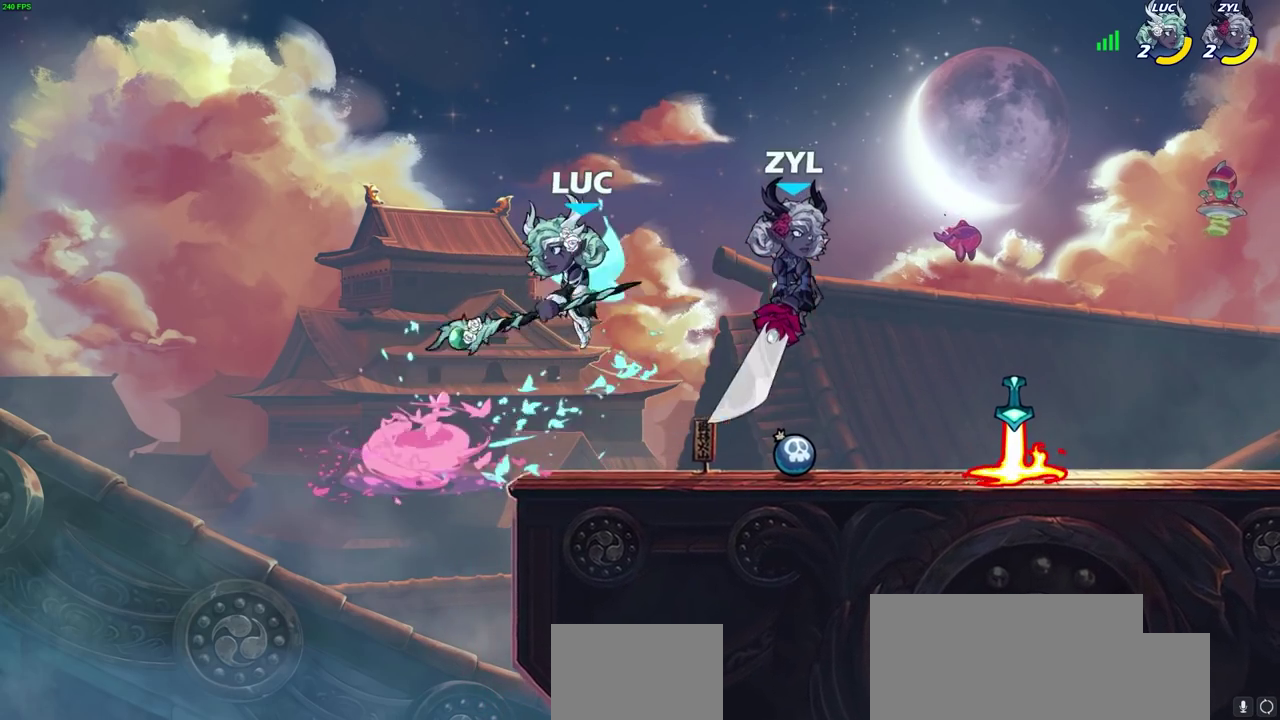
{"dt_ms": 300, "buttons": ["CROSS"], "left_stick": "right", "right_stick": "center", "events": [[183, "left_stick", "right"], [283, "CROSS", "down"]]}
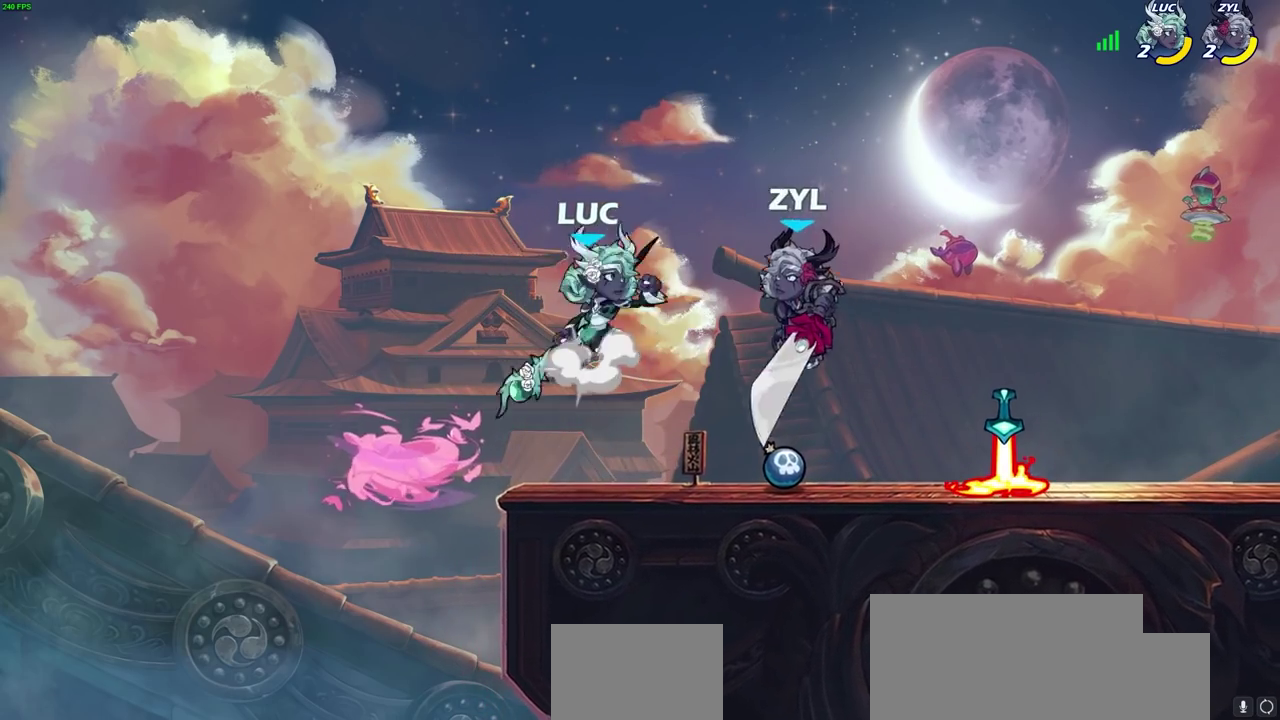
{"dt_ms": 700, "buttons": ["SQUARE"], "left_stick": "down", "right_stick": "center", "events": [[33, "SQUARE", "down"], [50, "CROSS", "up"], [83, "SQUARE", "up"], [83, "left_stick", "center"], [300, "left_stick", "up-left"], [533, "left_stick", "center"], [600, "left_stick", "down"], [650, "SQUARE", "down"]]}
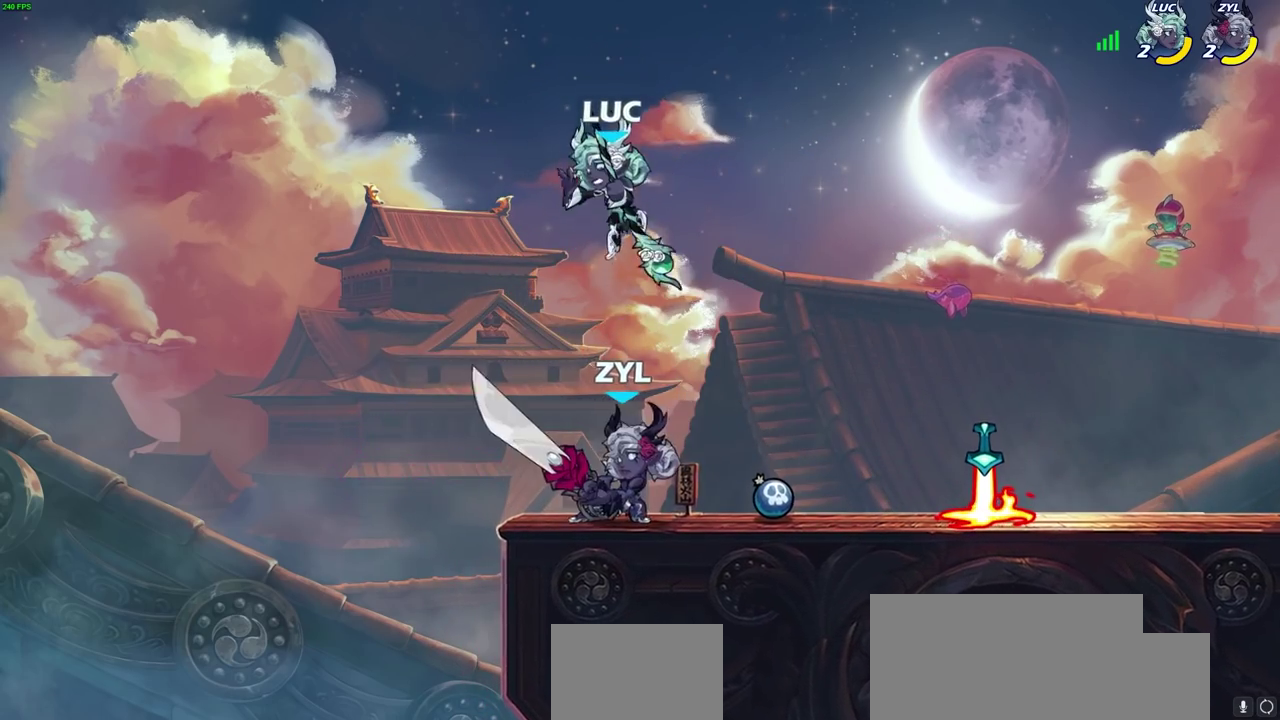
{"dt_ms": 300, "buttons": [], "left_stick": "down-left", "right_stick": "center", "events": [[33, "SQUARE", "up"], [100, "left_stick", "down-left"]]}
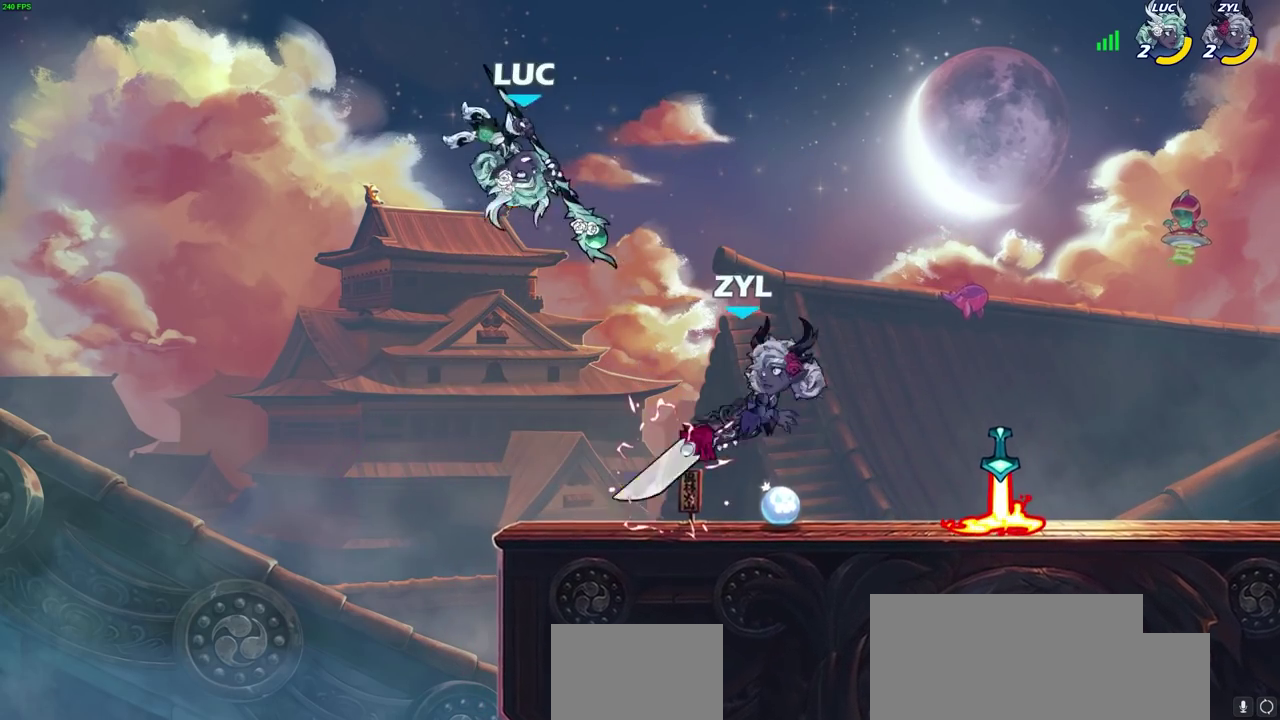
{"dt_ms": 500, "buttons": [], "left_stick": "right", "right_stick": "center", "events": [[100, "left_stick", "right"]]}
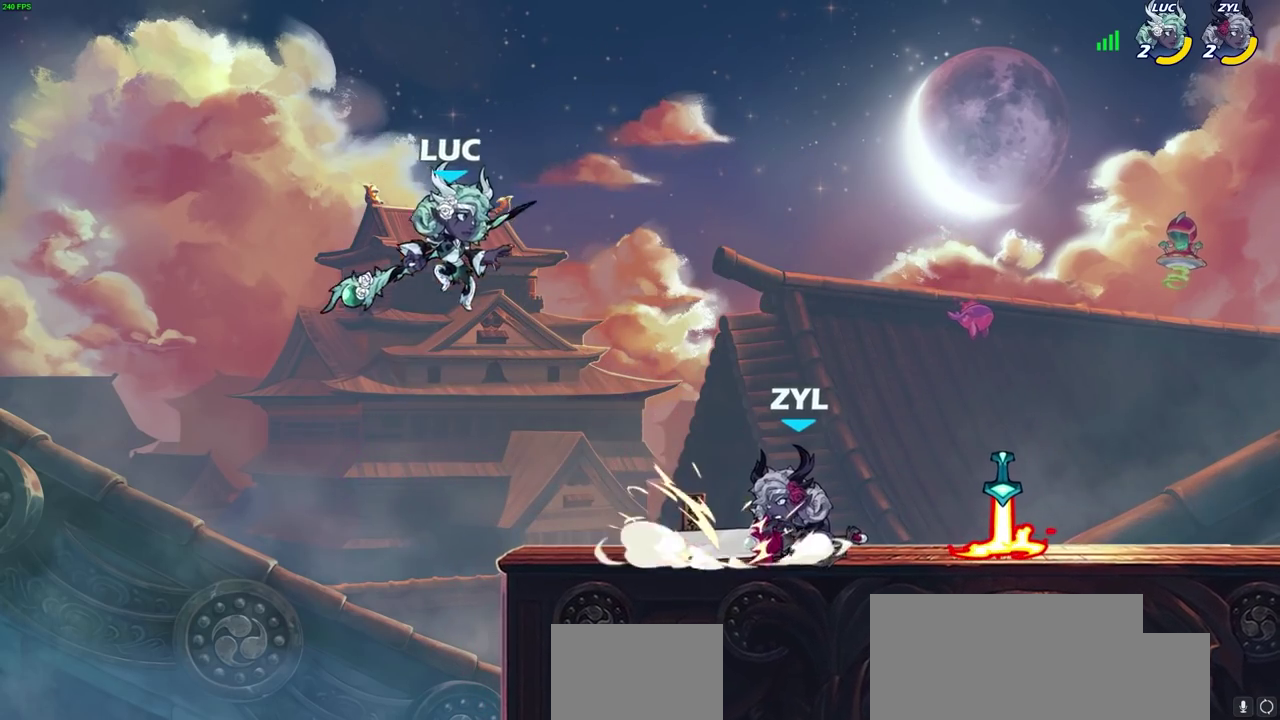
{"dt_ms": 700, "buttons": ["SQUARE"], "left_stick": "center", "right_stick": "center", "events": [[83, "left_stick", "down-right"], [100, "R1", "down"], [150, "R1", "up"], [183, "left_stick", "center"], [600, "R1", "down"], [633, "SQUARE", "down"], [683, "R1", "up"]]}
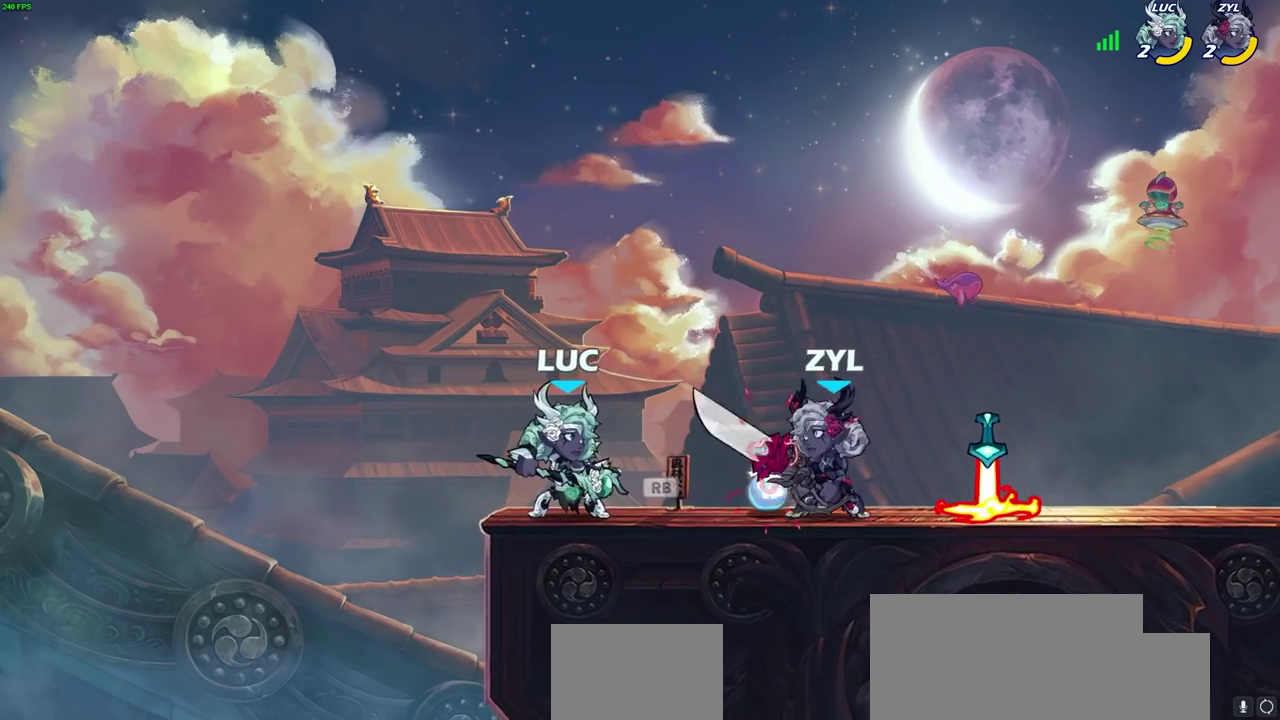
{"dt_ms": 300, "buttons": ["SQUARE"], "left_stick": "center", "right_stick": "center", "events": [[33, "SQUARE", "up"], [117, "SQUARE", "down"], [200, "SQUARE", "up"], [267, "SQUARE", "down"]]}
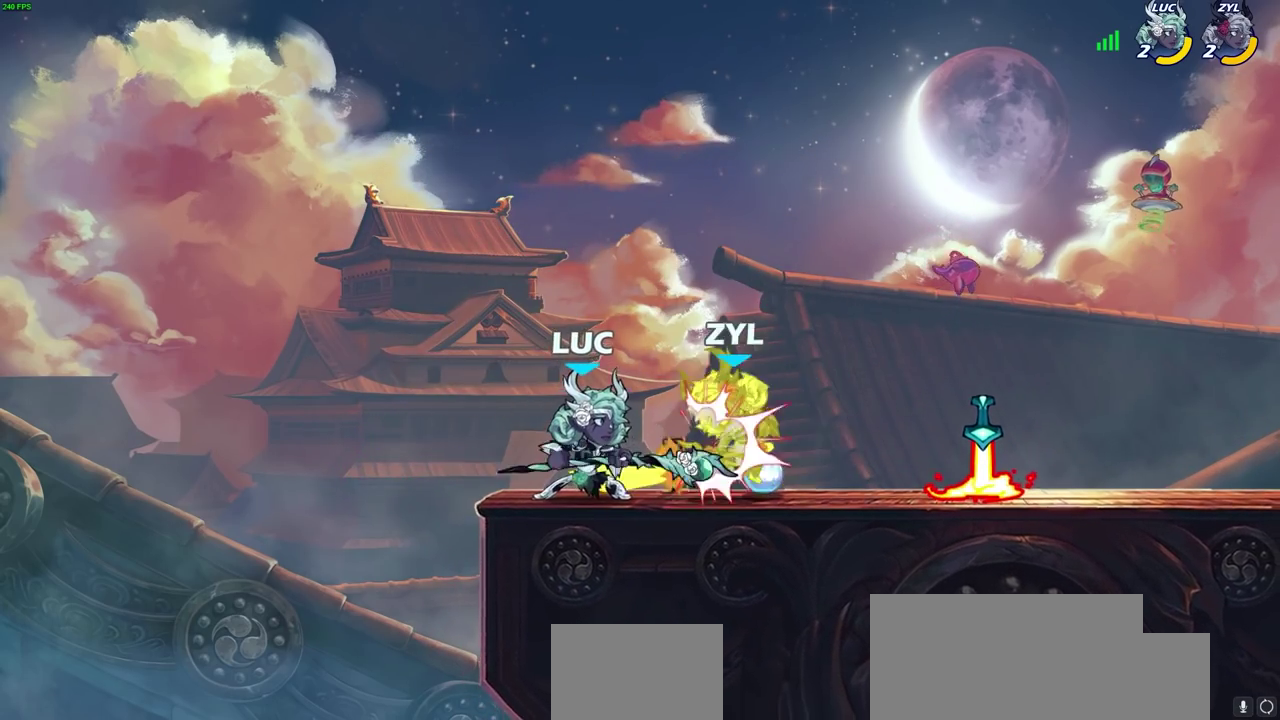
{"dt_ms": 500, "buttons": [], "left_stick": "center", "right_stick": "center", "events": [[83, "SQUARE", "up"], [217, "left_stick", "right"], [300, "R2", "down"], [367, "SQUARE", "down"], [400, "R2", "up"], [467, "SQUARE", "up"], [483, "left_stick", "center"]]}
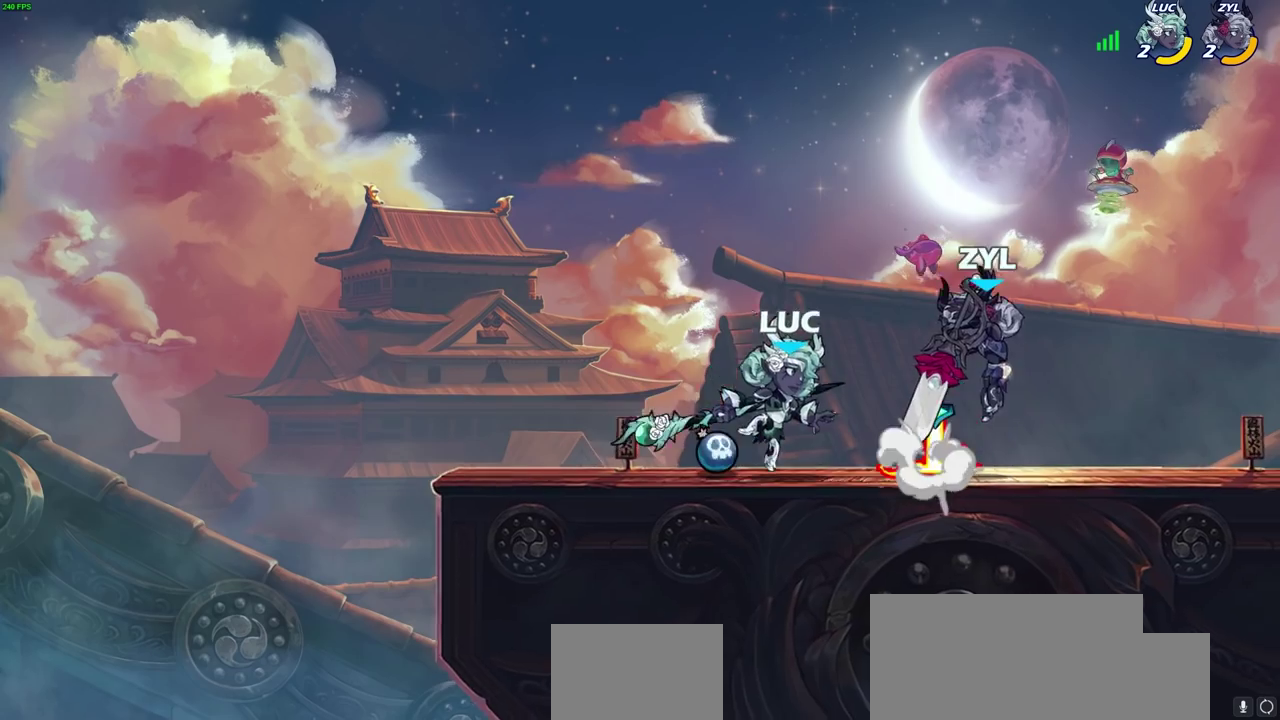
{"dt_ms": 600, "buttons": [], "left_stick": "up-left", "right_stick": "center", "events": [[567, "left_stick", "up-left"]]}